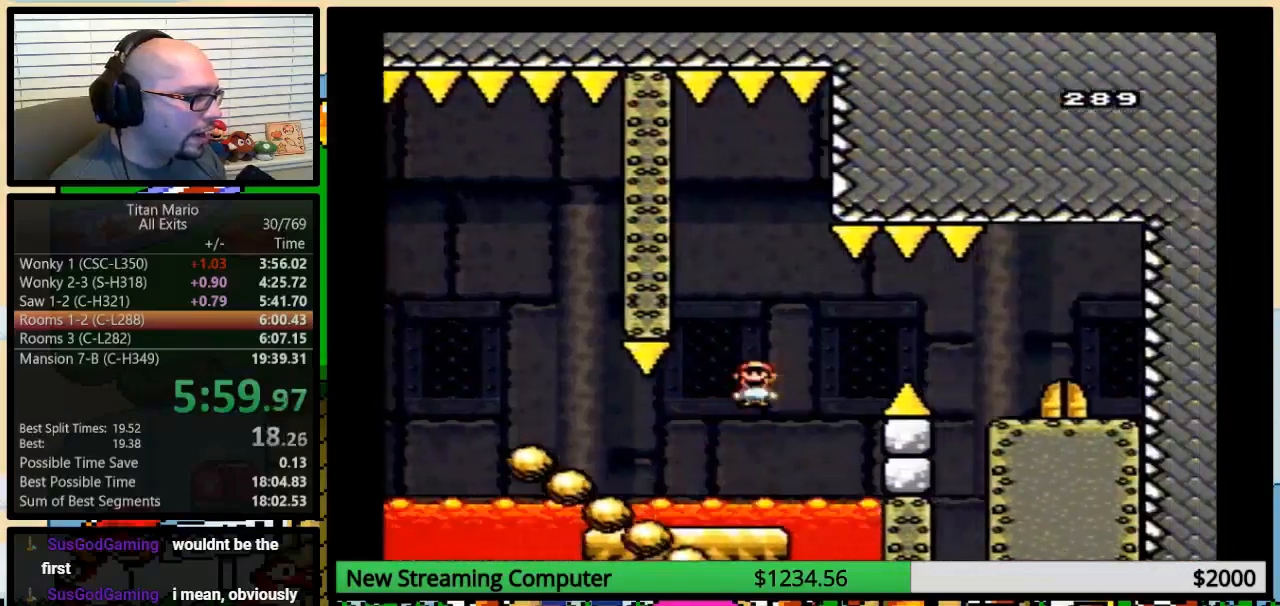
Gameplay with a controller (Nintendo layout); each line is a JSON object with the inputs held at the frame after it. "events" lists button and stick changes between this image and that frame as [ms after this image, input, new state], when the widget could be followed in between. Not read: L3 R3.
{"buttons": ["A", "Y", "DPAD_RIGHT"], "events": [[83, "A", "down"], [83, "DPAD_UP", "down"], [117, "DPAD_UP", "up"]]}
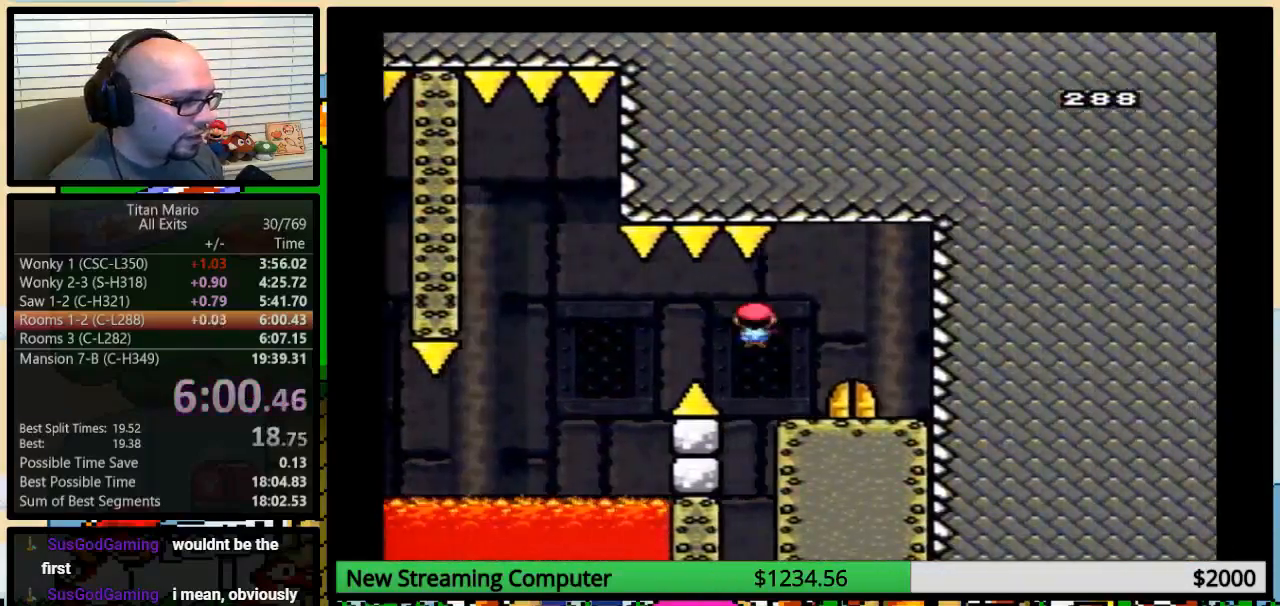
{"buttons": ["Y", "DPAD_UP"], "events": [[317, "A", "up"], [417, "DPAD_RIGHT", "up"], [417, "DPAD_UP", "down"]]}
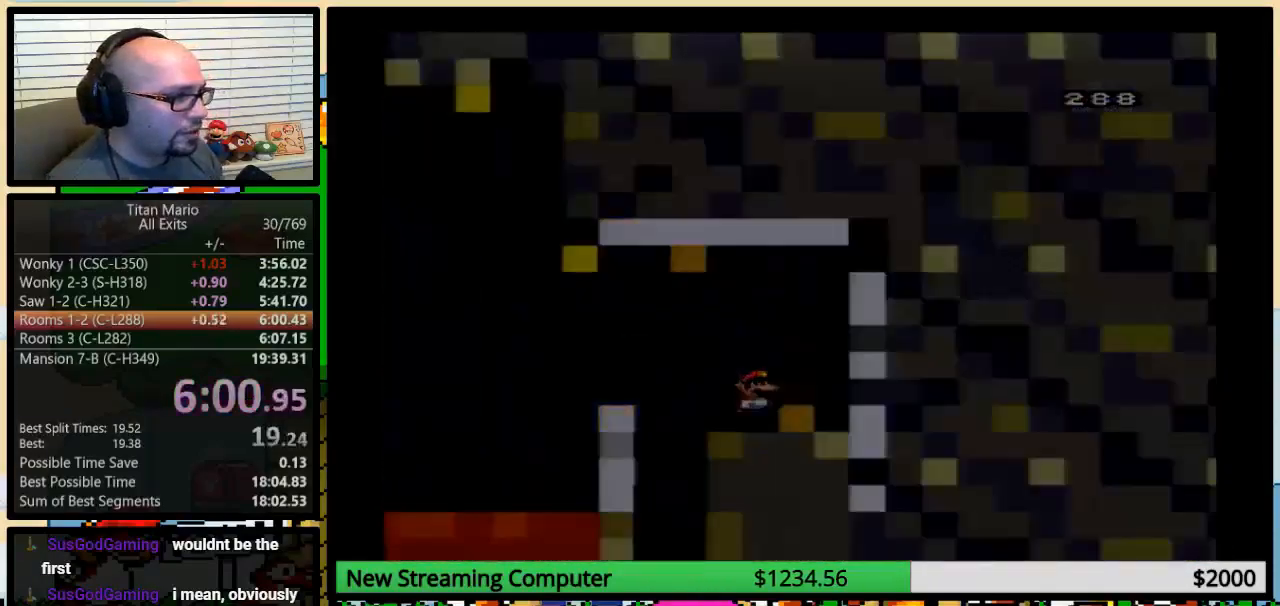
{"buttons": ["Y"], "events": [[50, "DPAD_UP", "up"]]}
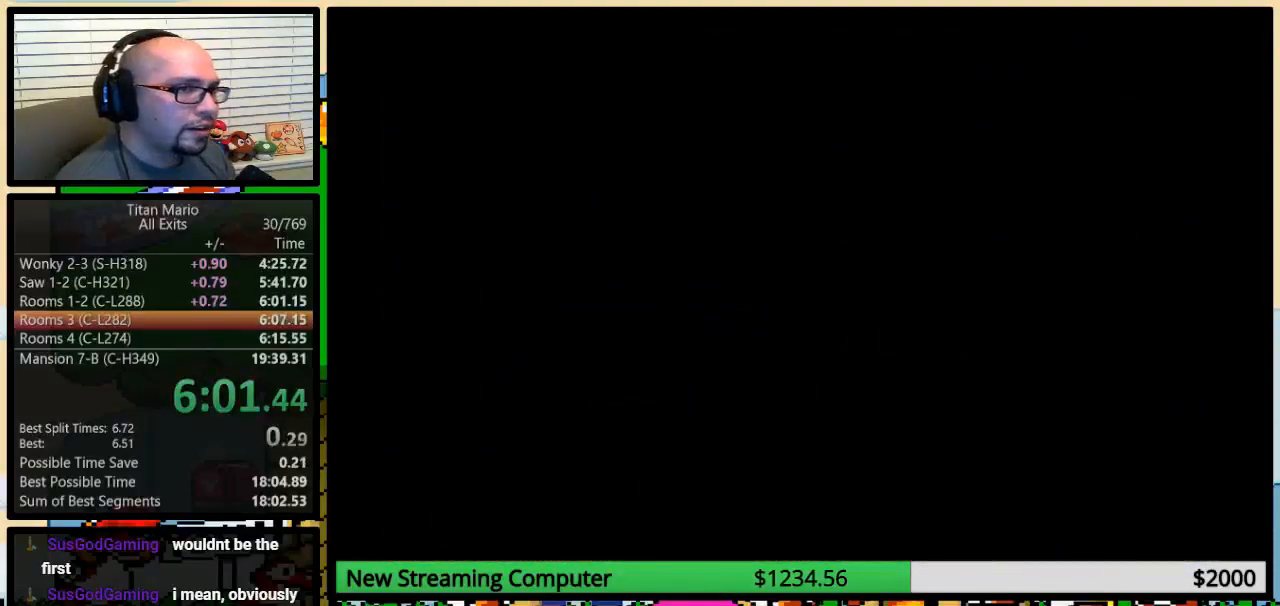
{"buttons": ["Y"], "events": []}
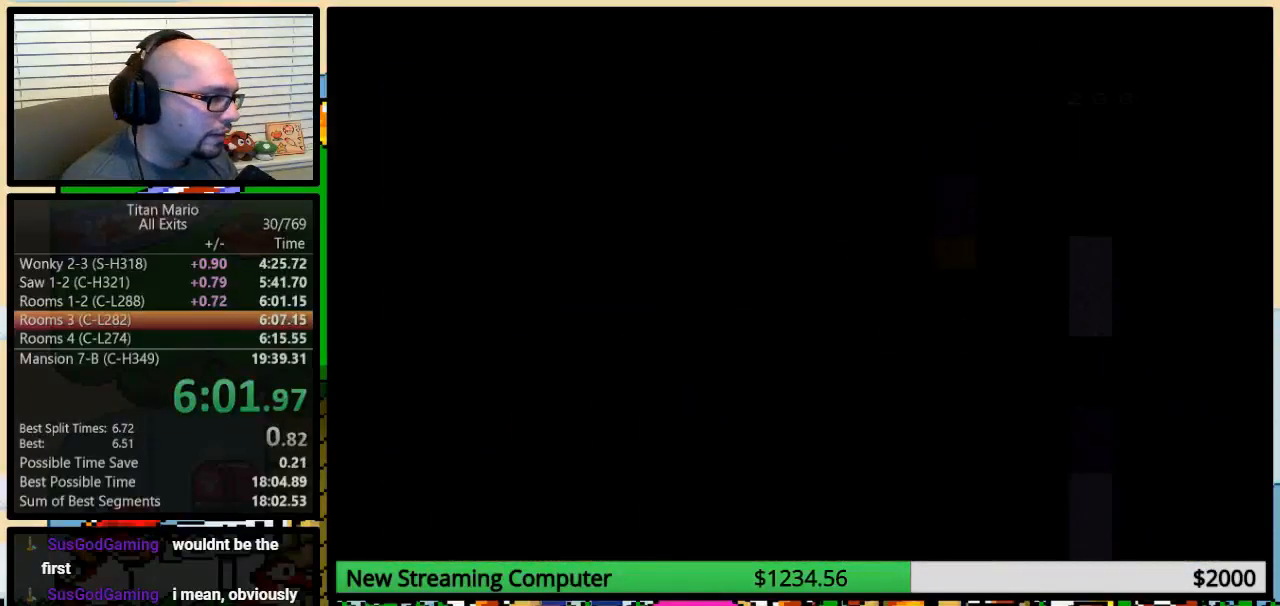
{"buttons": ["Y"], "events": []}
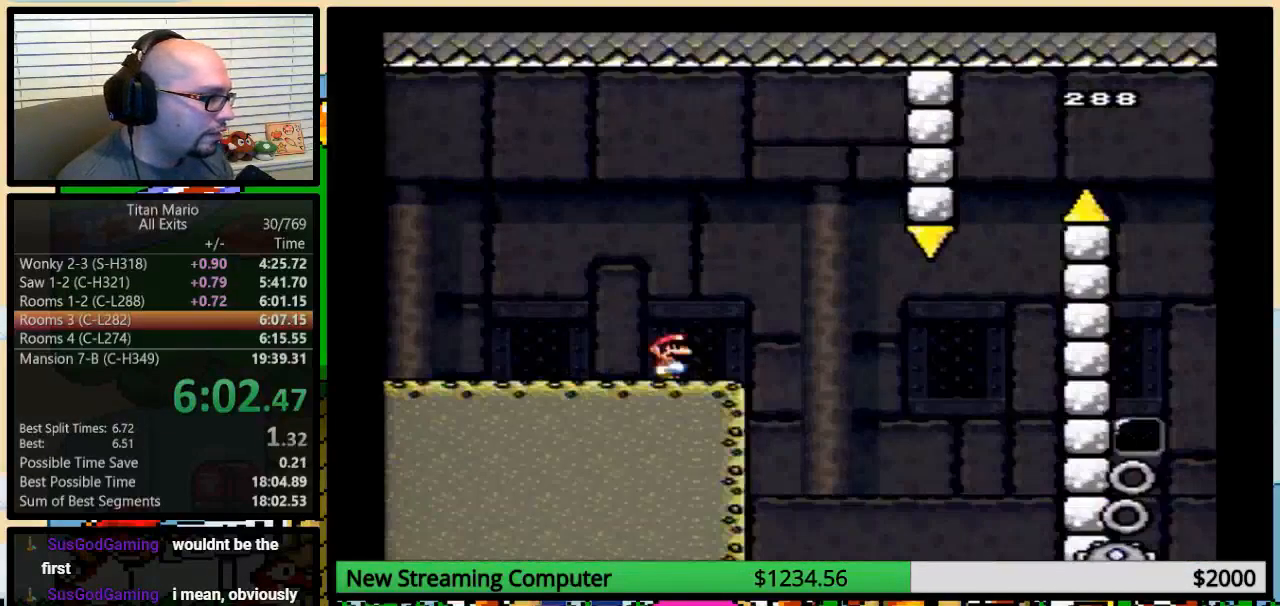
{"buttons": ["A", "Y", "DPAD_RIGHT"], "events": [[283, "DPAD_RIGHT", "down"], [417, "A", "down"]]}
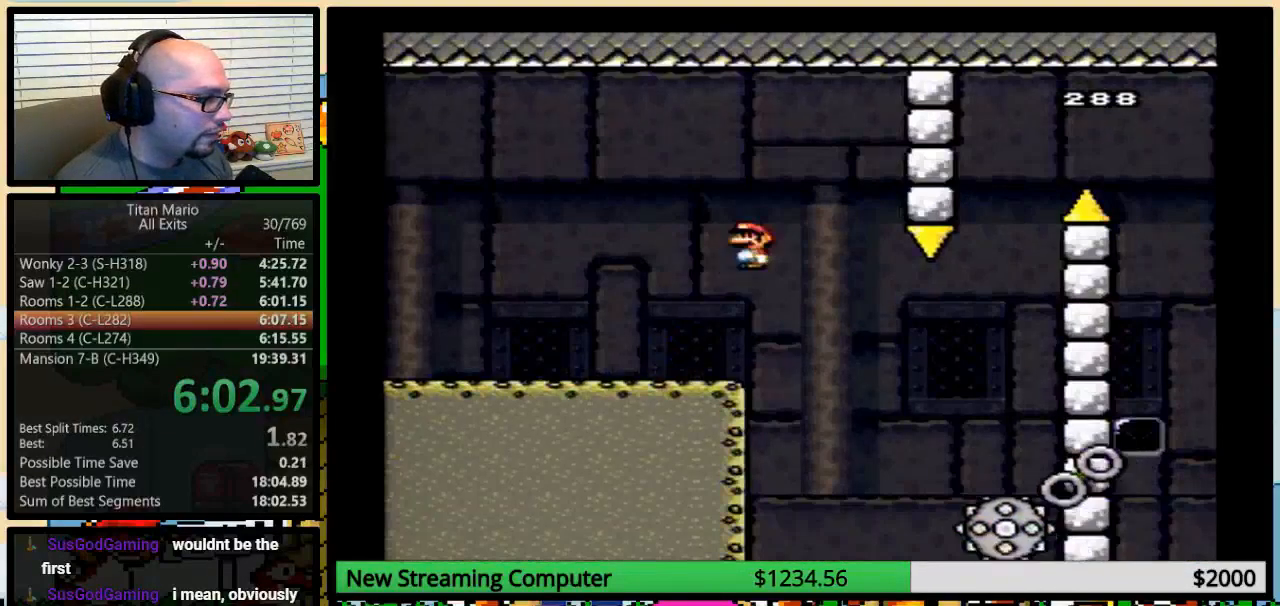
{"buttons": ["A", "Y", "DPAD_RIGHT"], "events": [[83, "A", "up"], [350, "A", "down"]]}
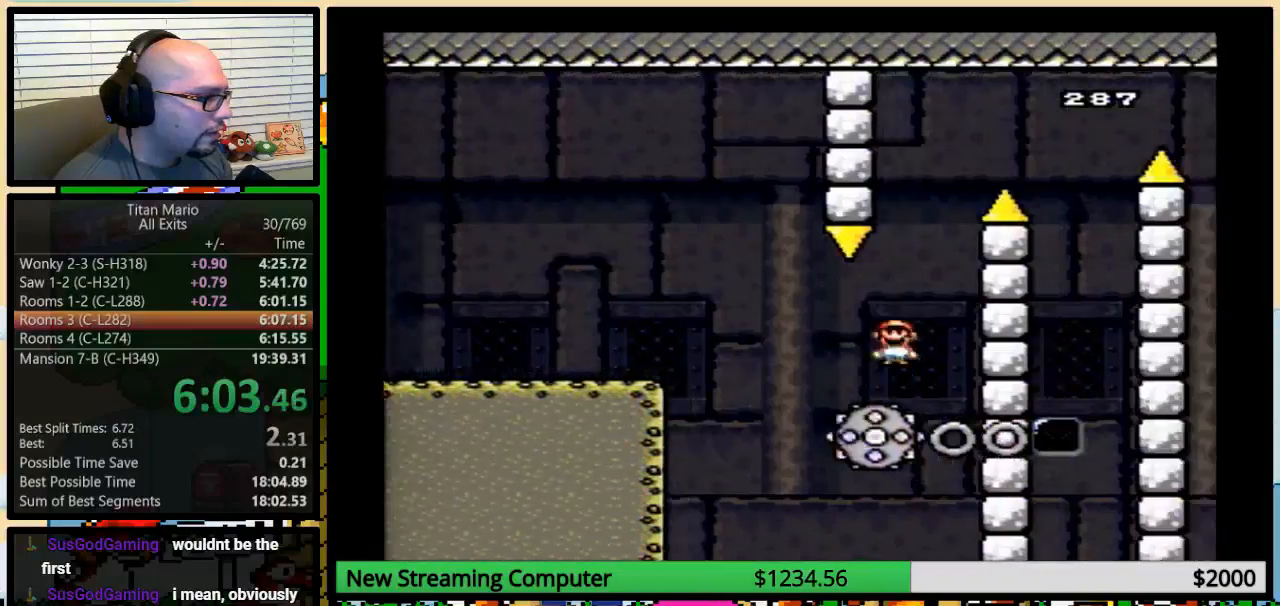
{"buttons": ["Y"], "events": [[150, "DPAD_RIGHT", "up"], [183, "DPAD_LEFT", "down"], [317, "A", "up"], [317, "DPAD_LEFT", "up"]]}
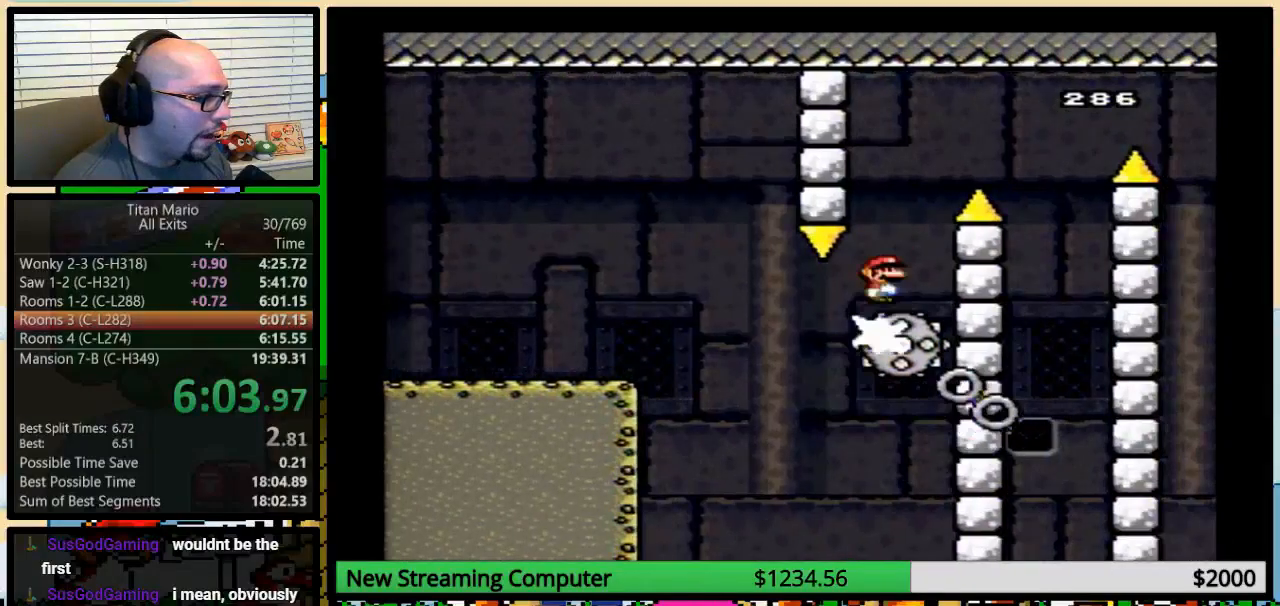
{"buttons": ["Y", "DPAD_RIGHT"], "events": [[50, "DPAD_LEFT", "down"], [83, "A", "down"], [117, "DPAD_LEFT", "up"], [117, "DPAD_RIGHT", "down"], [483, "A", "up"]]}
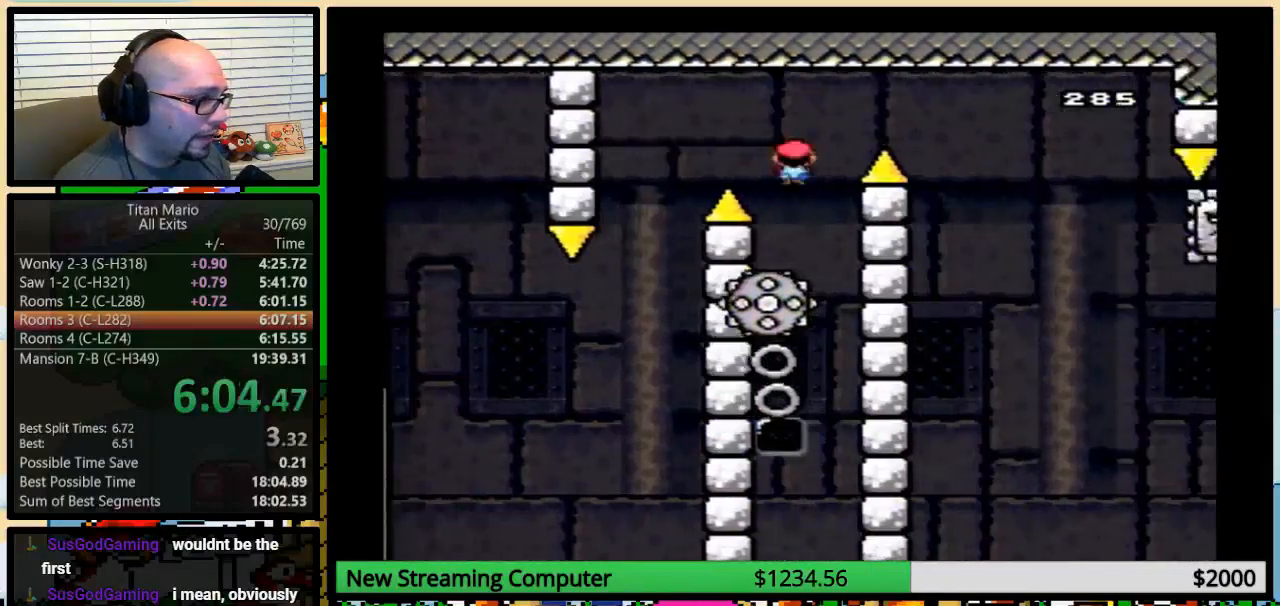
{"buttons": ["A", "Y", "DPAD_RIGHT"], "events": [[150, "DPAD_LEFT", "down"], [150, "DPAD_RIGHT", "up"], [317, "A", "down"], [317, "DPAD_UP", "down"], [350, "DPAD_LEFT", "up"], [350, "DPAD_RIGHT", "down"], [350, "DPAD_UP", "up"]]}